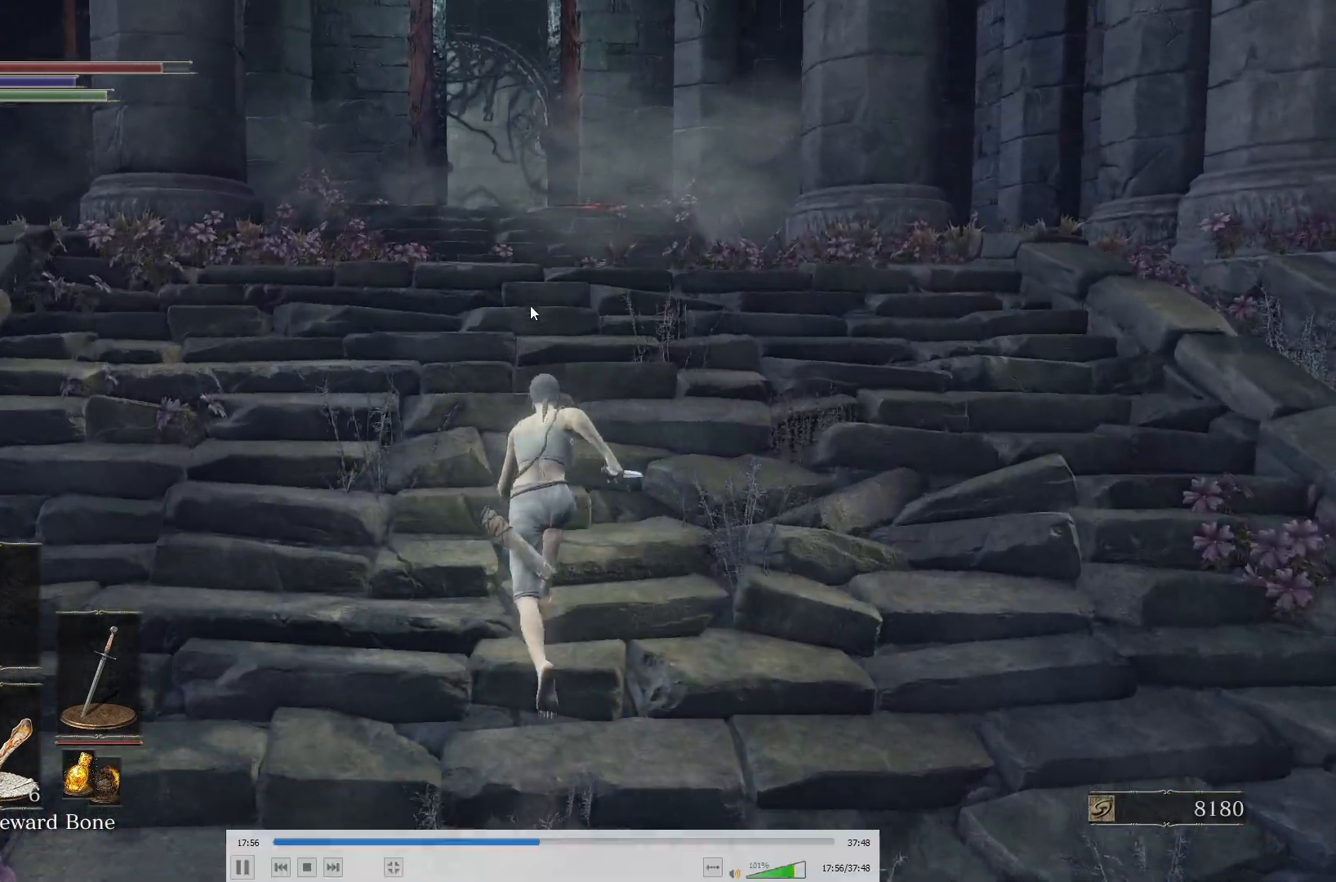
Gameplay with a controller (Xbox layout); each line is a JSON object with the inputs held at the frame after it. "events" lists button and stick changes between this image and that frame as [ms after this image, input, new state], when the widget could be followed in between.
{"buttons": ["B"], "left_stick": "up", "right_stick": "center", "events": []}
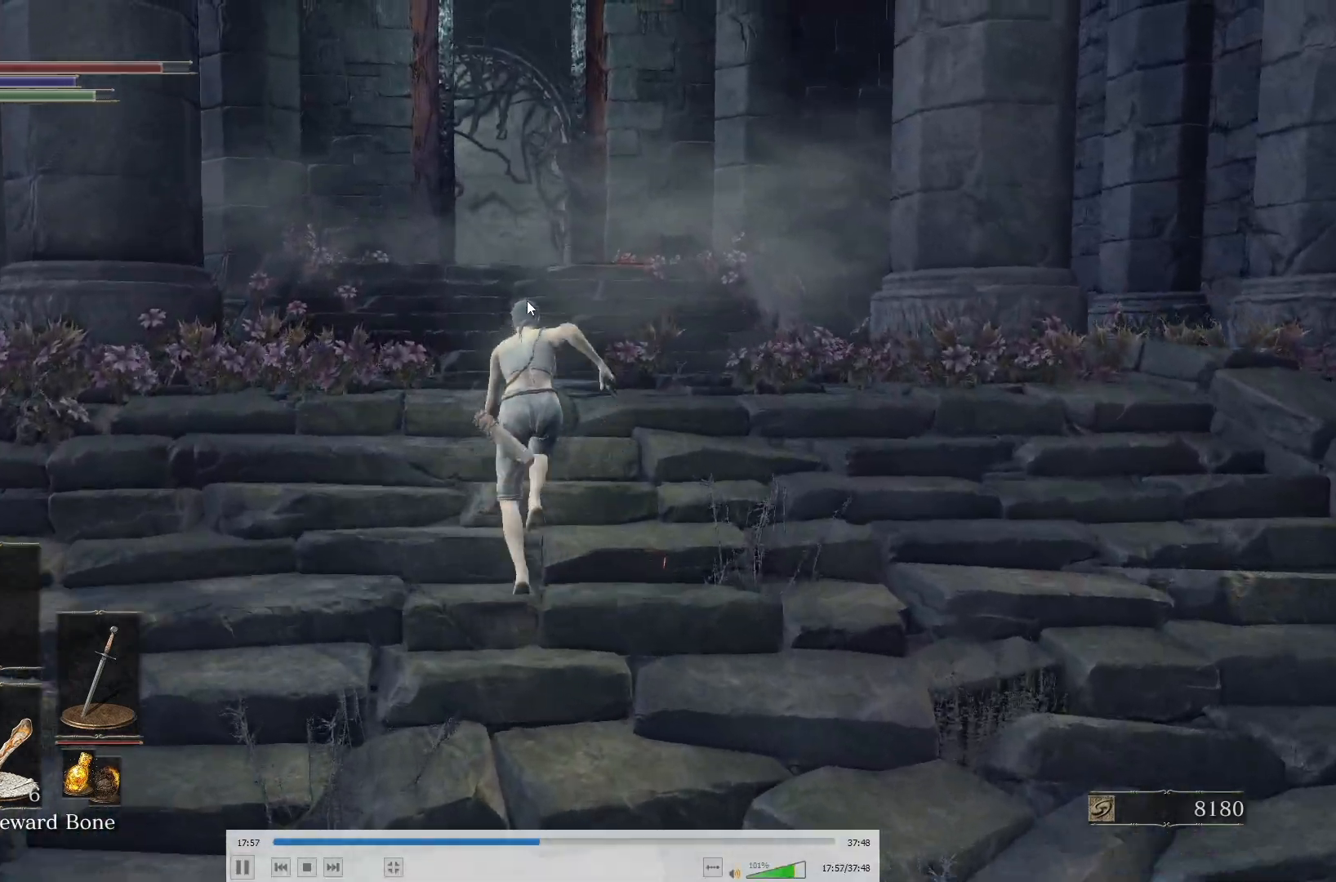
{"buttons": ["B"], "left_stick": "up", "right_stick": "center", "events": [[33, "right_stick", "up"], [167, "right_stick", "center"]]}
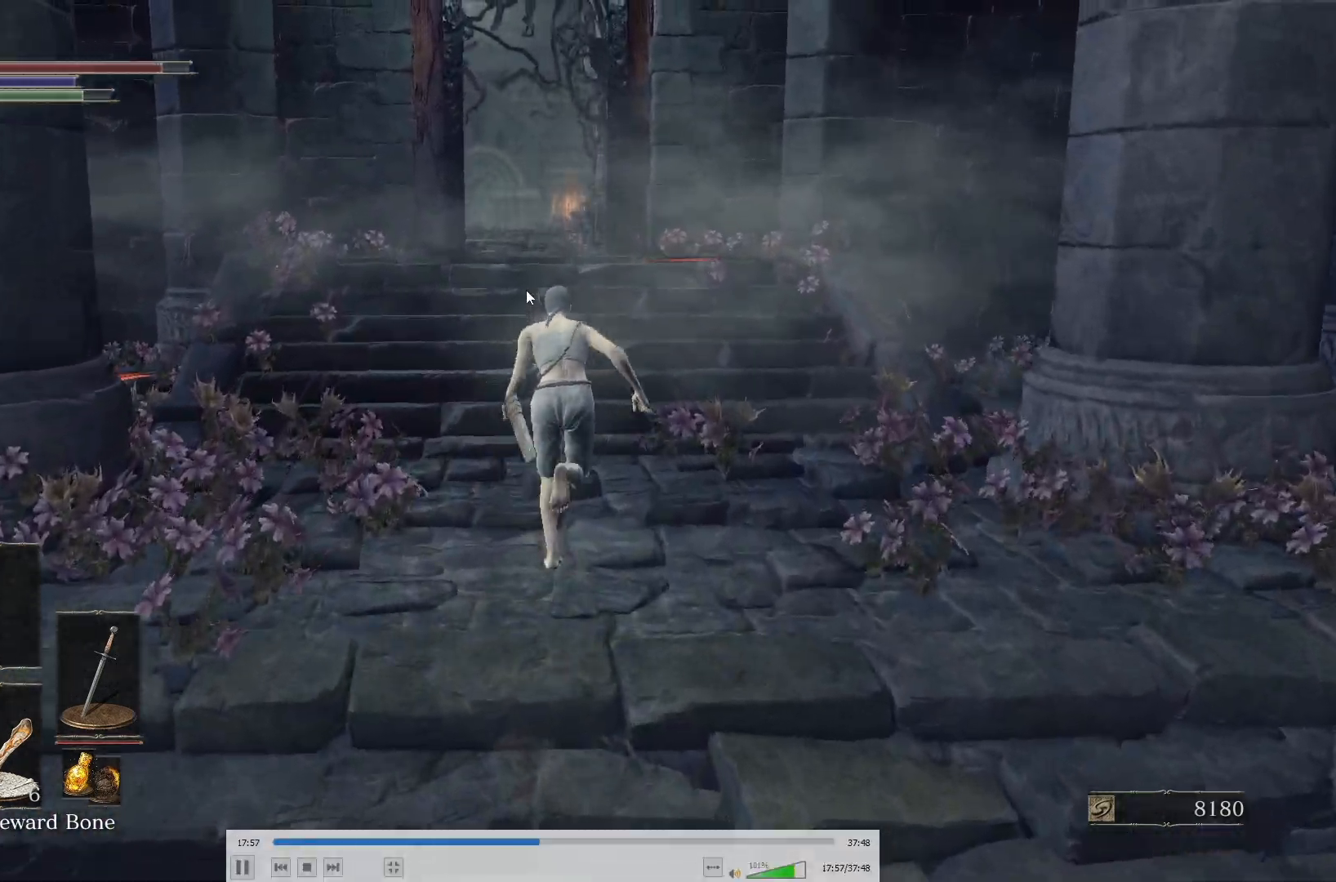
{"buttons": ["B"], "left_stick": "up", "right_stick": "center", "events": [[233, "right_stick", "up"], [367, "right_stick", "center"]]}
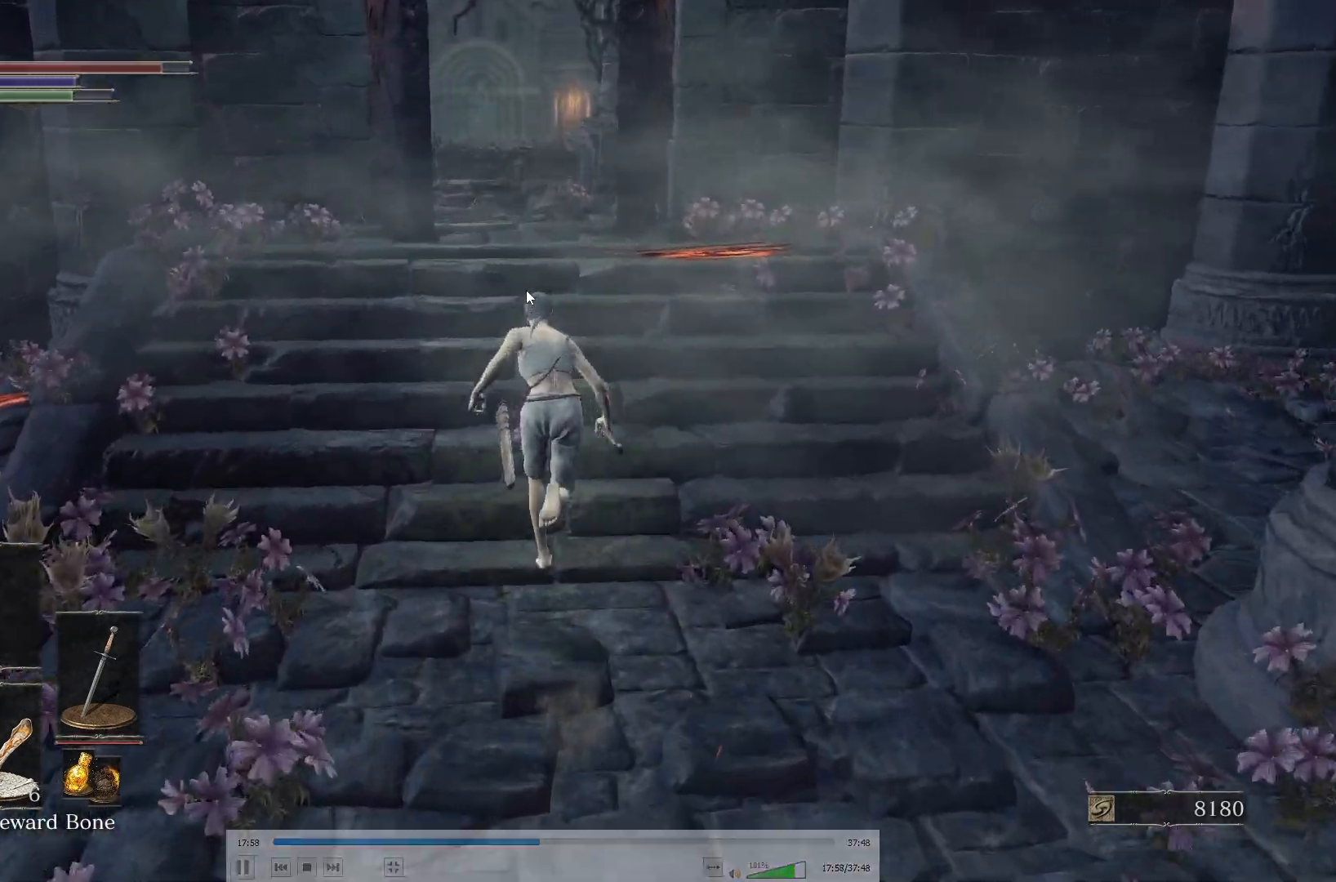
{"buttons": ["B"], "left_stick": "up", "right_stick": "center", "events": []}
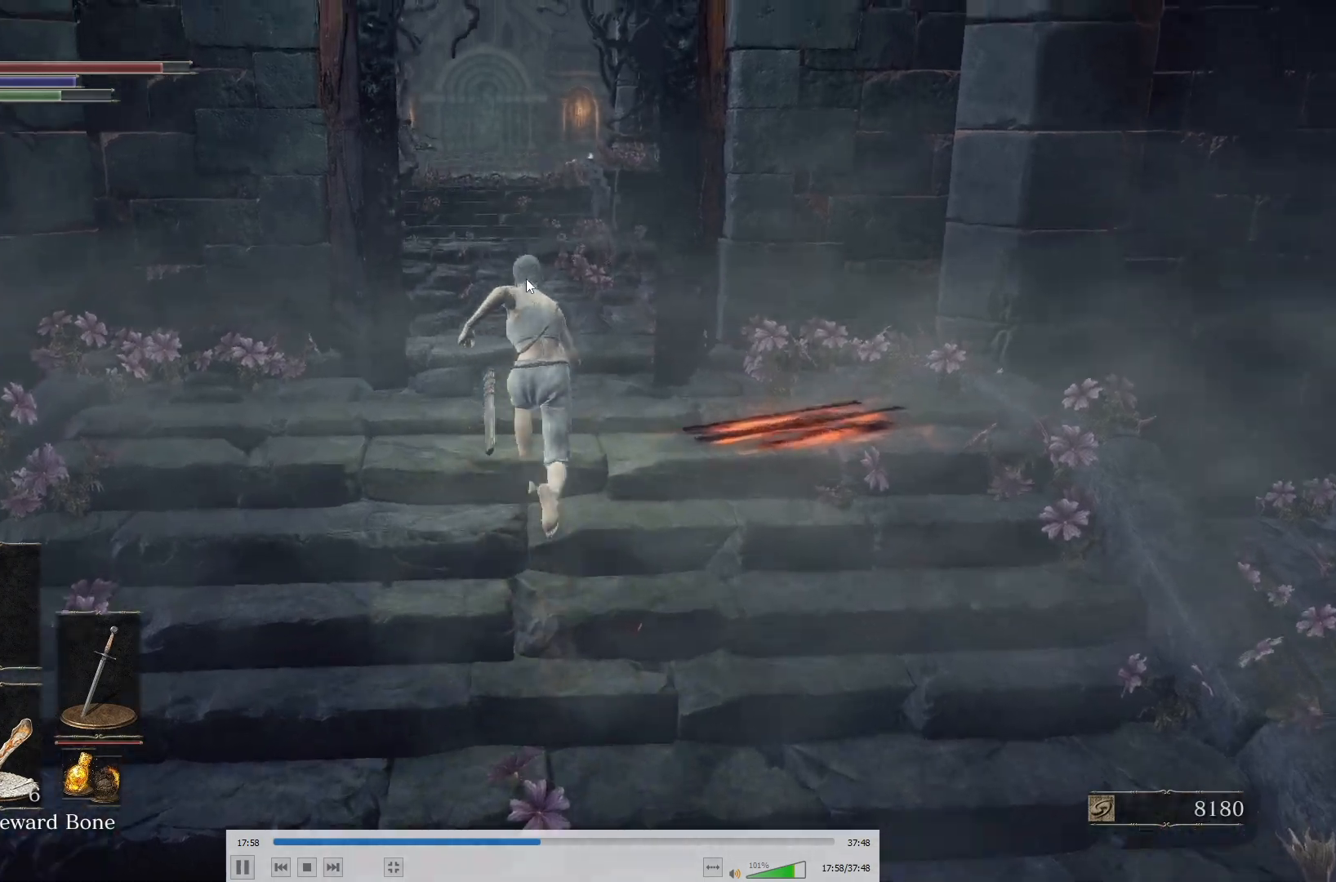
{"buttons": ["B"], "left_stick": "up", "right_stick": "down", "events": [[67, "B", "up"], [217, "B", "down"], [500, "right_stick", "down"]]}
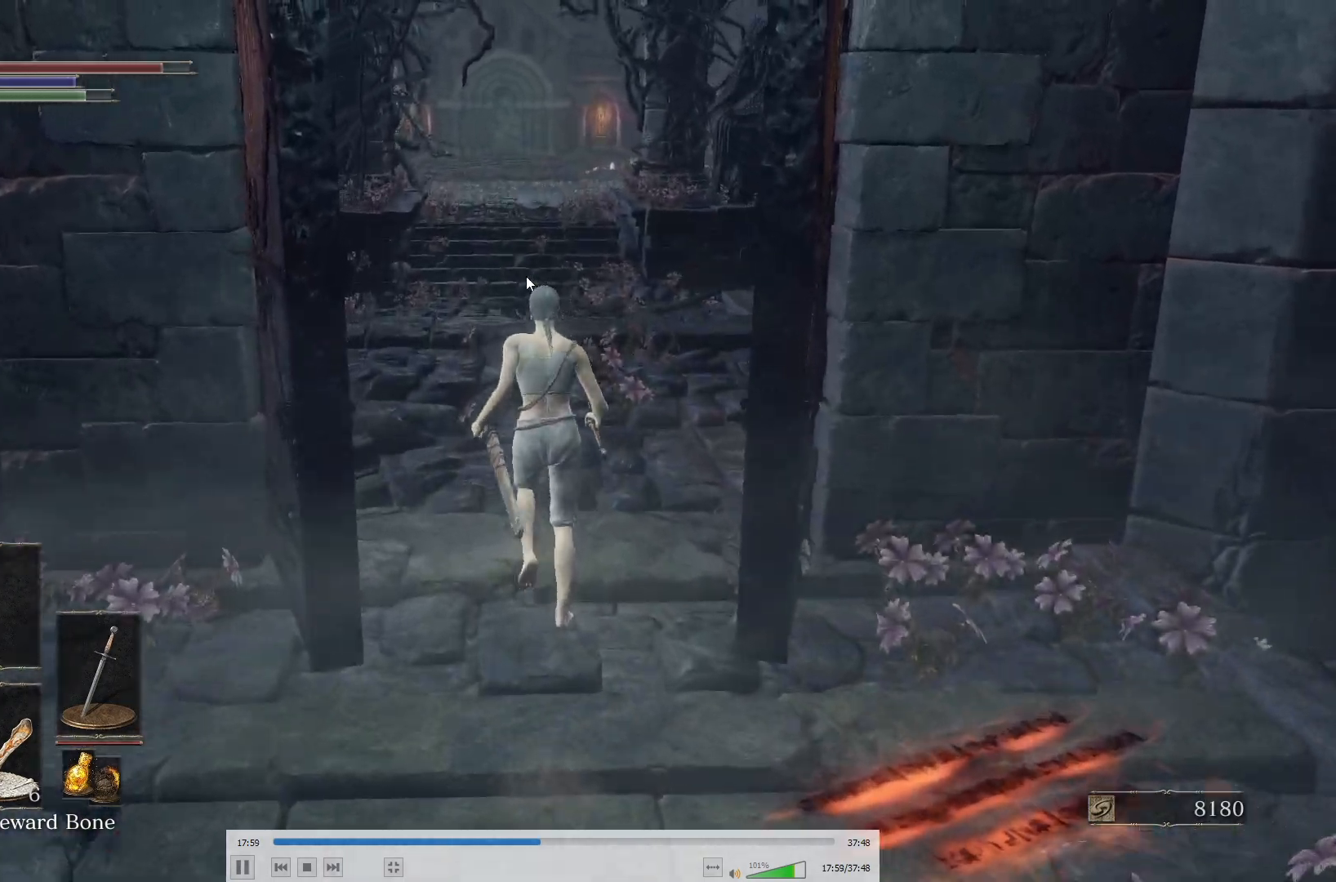
{"buttons": ["B"], "left_stick": "up", "right_stick": "center", "events": [[117, "right_stick", "center"]]}
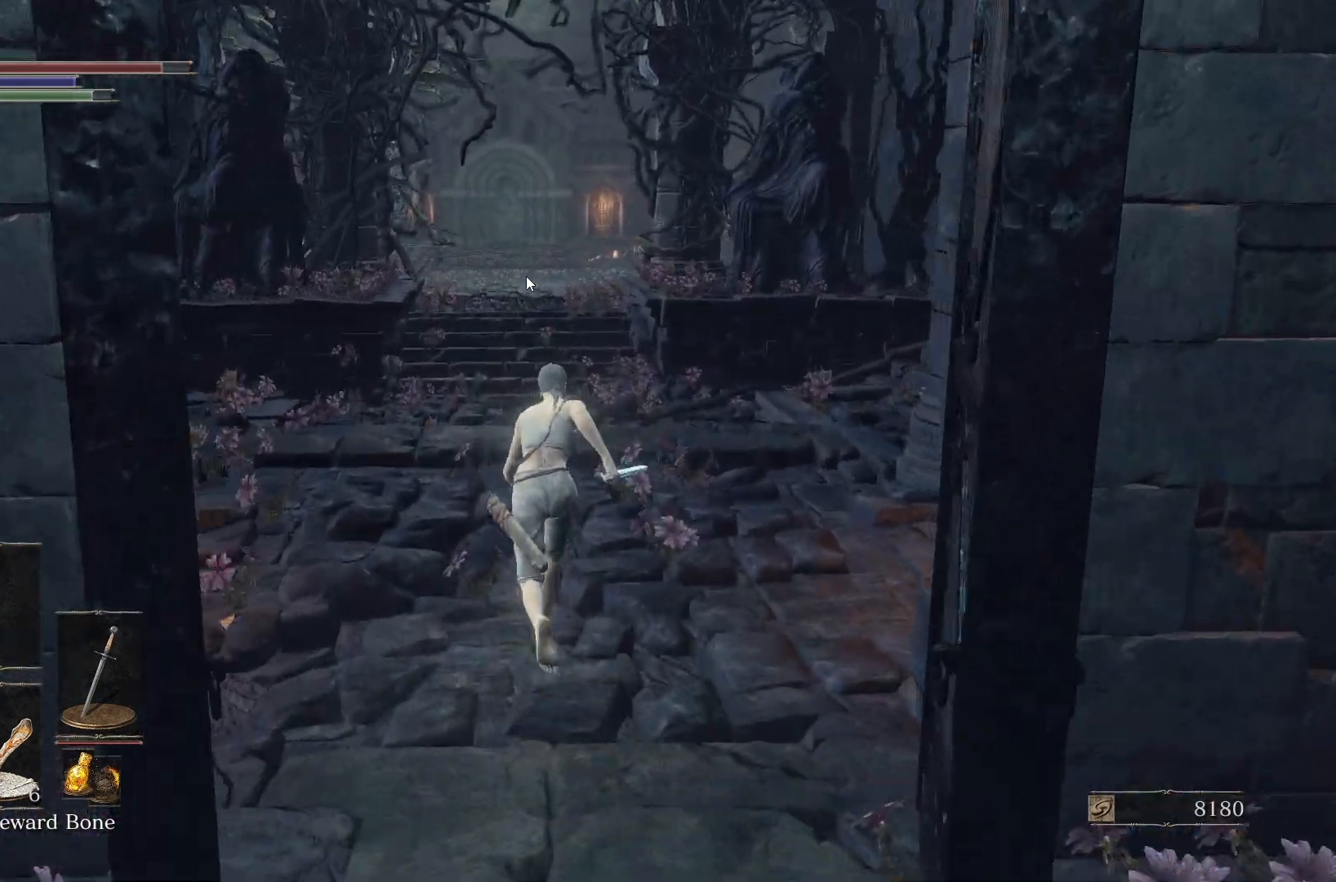
{"buttons": ["B"], "left_stick": "up", "right_stick": "center", "events": []}
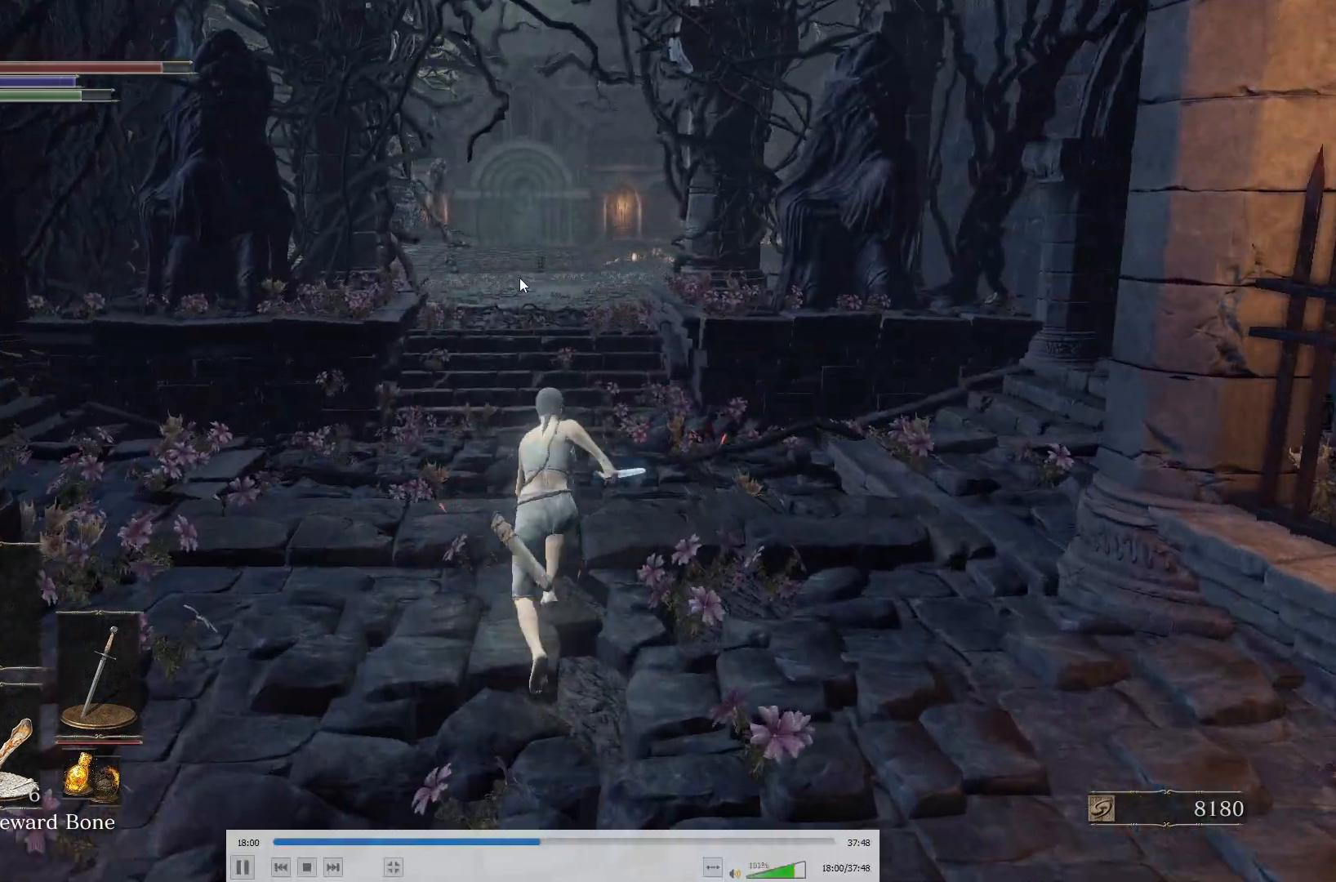
{"buttons": ["B"], "left_stick": "up", "right_stick": "center", "events": [[83, "B", "up"], [183, "B", "down"], [417, "right_stick", "down-right"], [500, "right_stick", "center"]]}
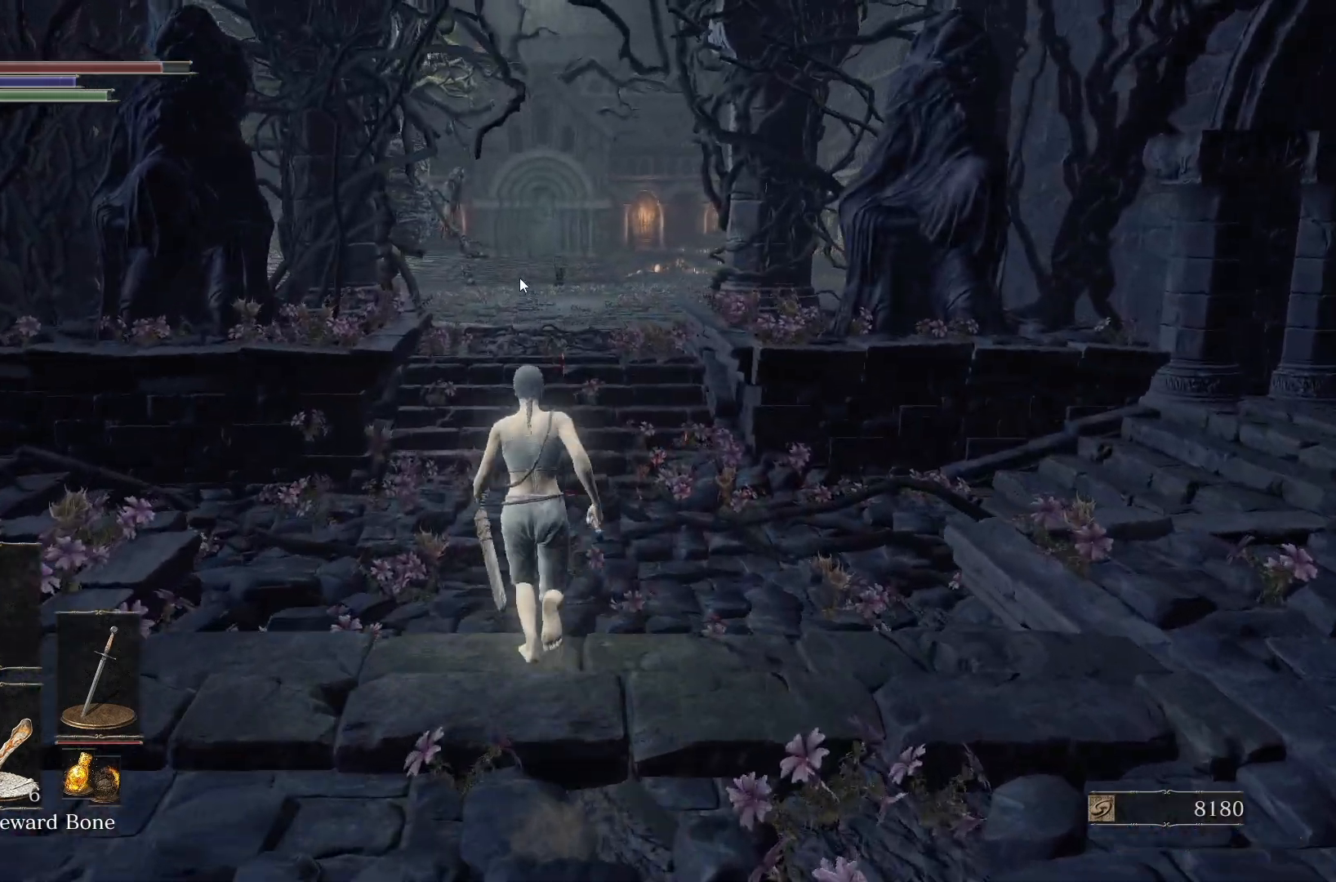
{"buttons": ["B"], "left_stick": "up", "right_stick": "center", "events": []}
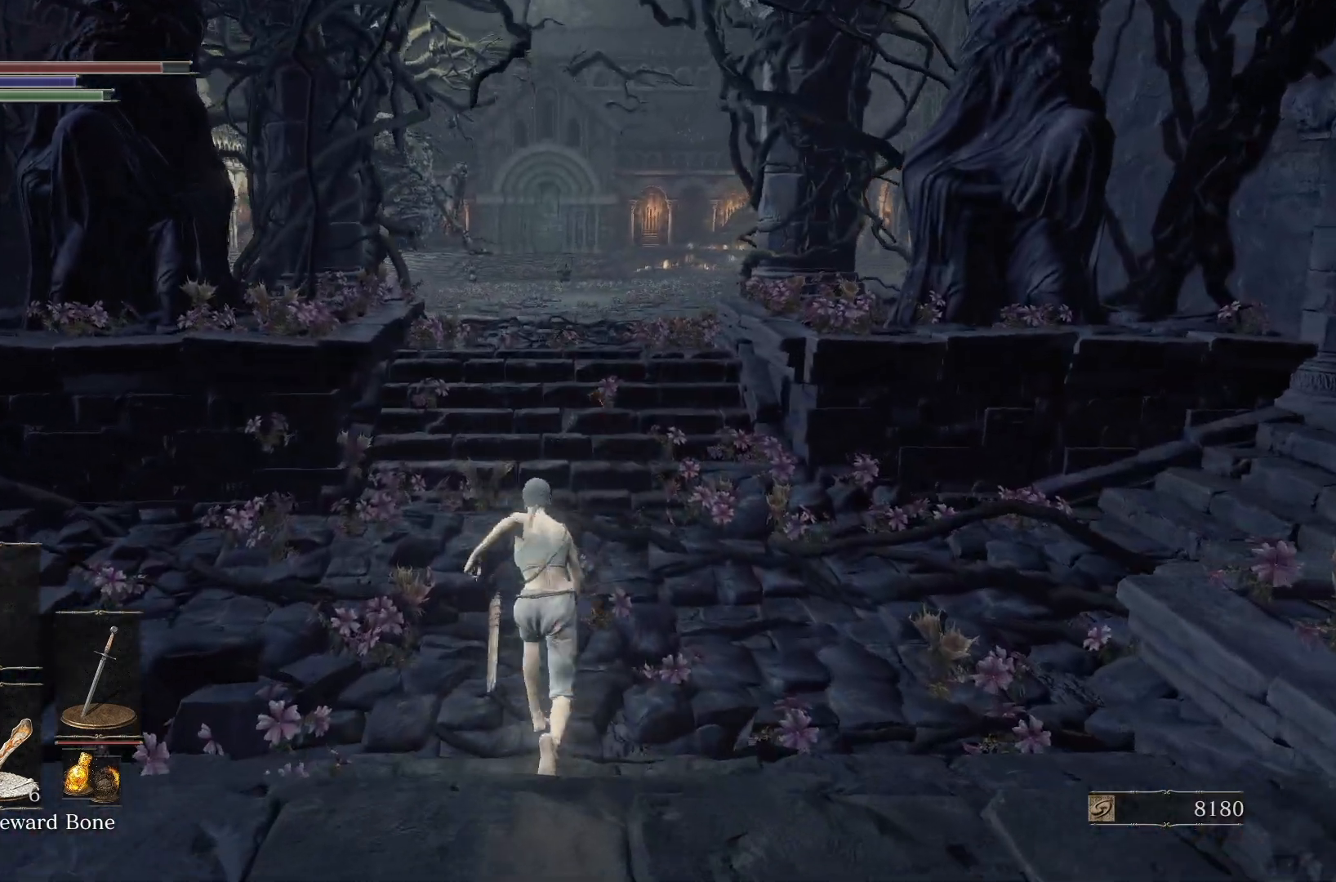
{"buttons": ["B"], "left_stick": "up", "right_stick": "right", "events": [[467, "right_stick", "right"]]}
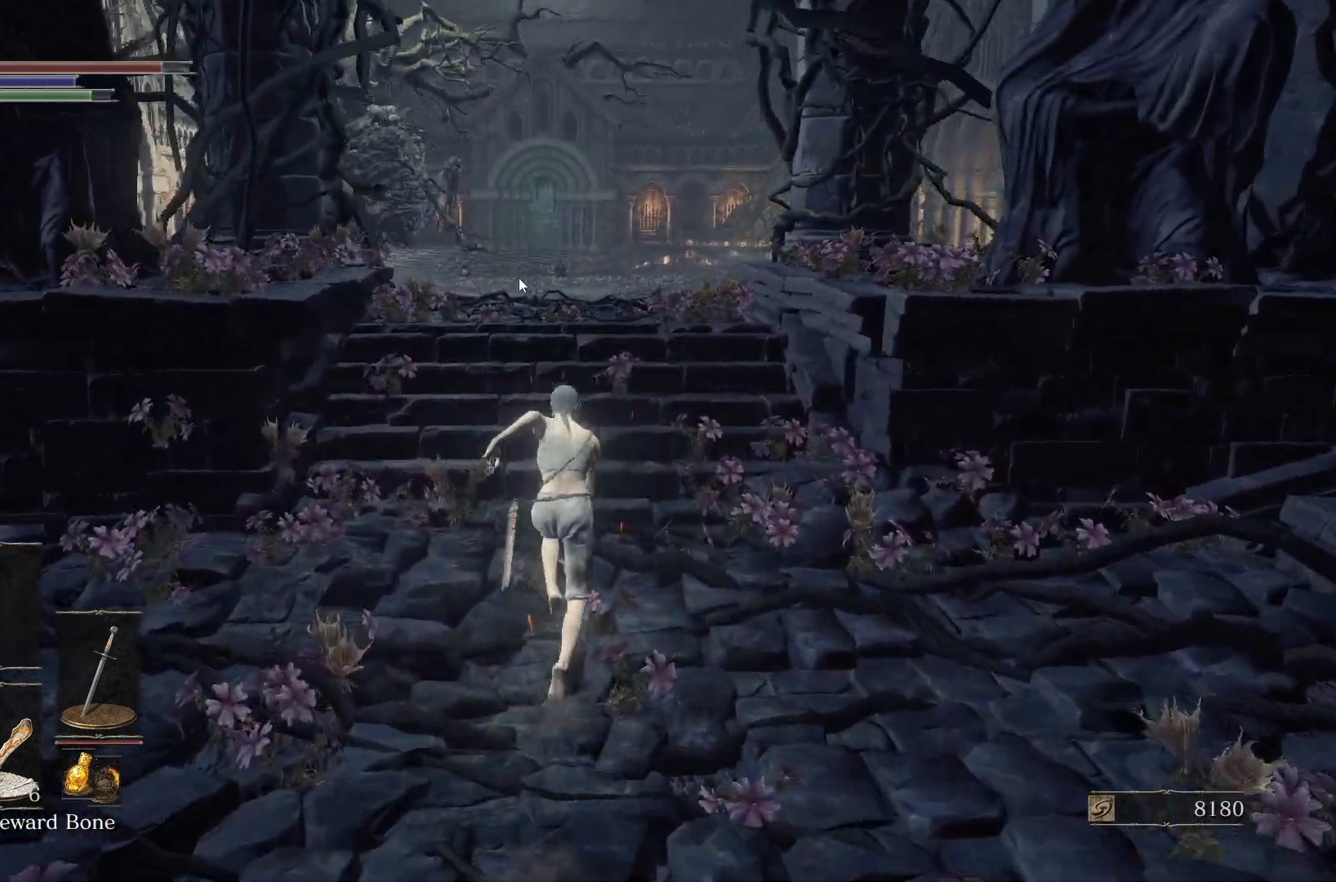
{"buttons": ["B"], "left_stick": "up", "right_stick": "center", "events": [[33, "B", "up"], [67, "right_stick", "center"], [217, "B", "down"], [350, "right_stick", "up"], [450, "right_stick", "center"]]}
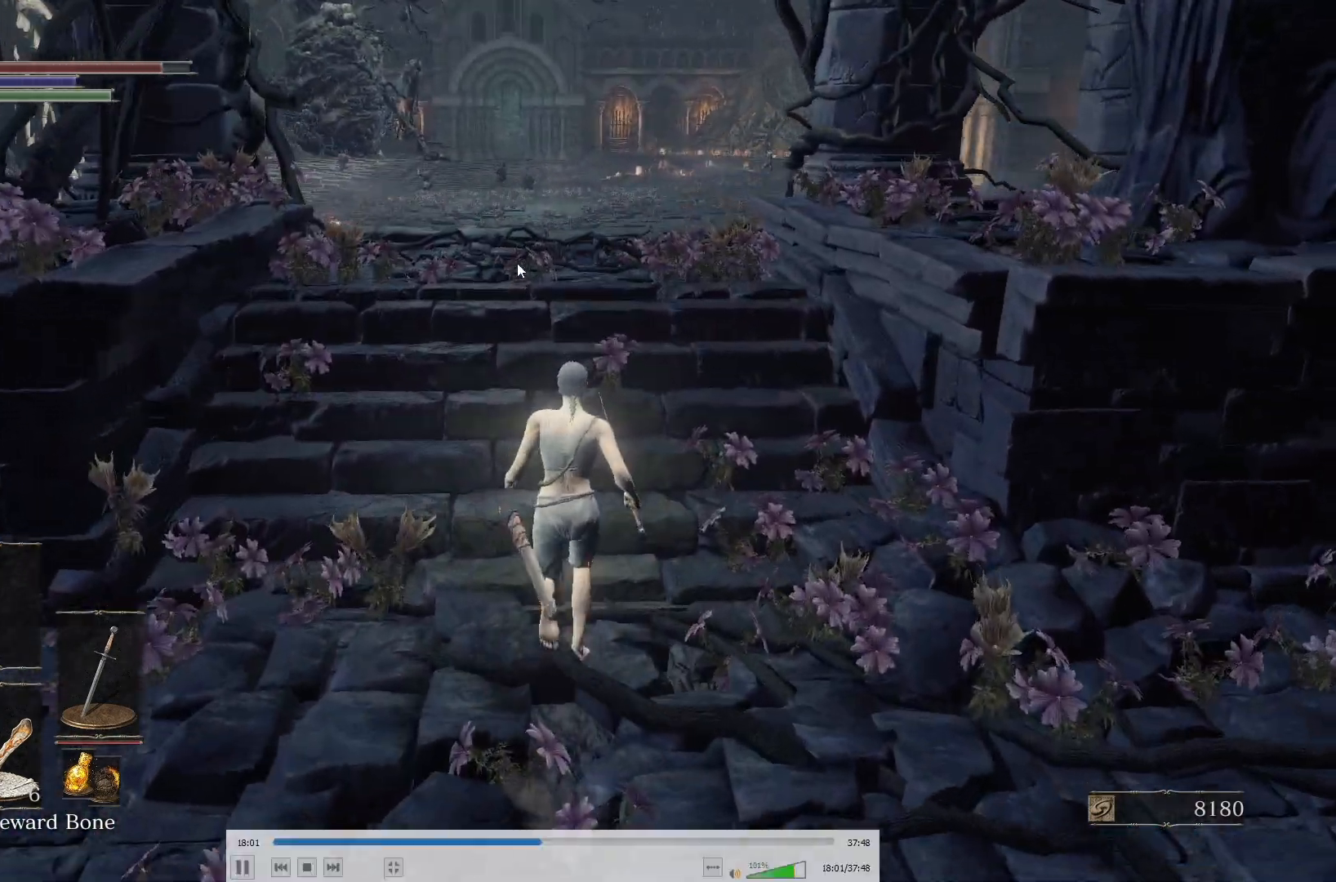
{"buttons": ["B"], "left_stick": "up", "right_stick": "center", "events": [[367, "right_stick", "up"], [500, "right_stick", "center"]]}
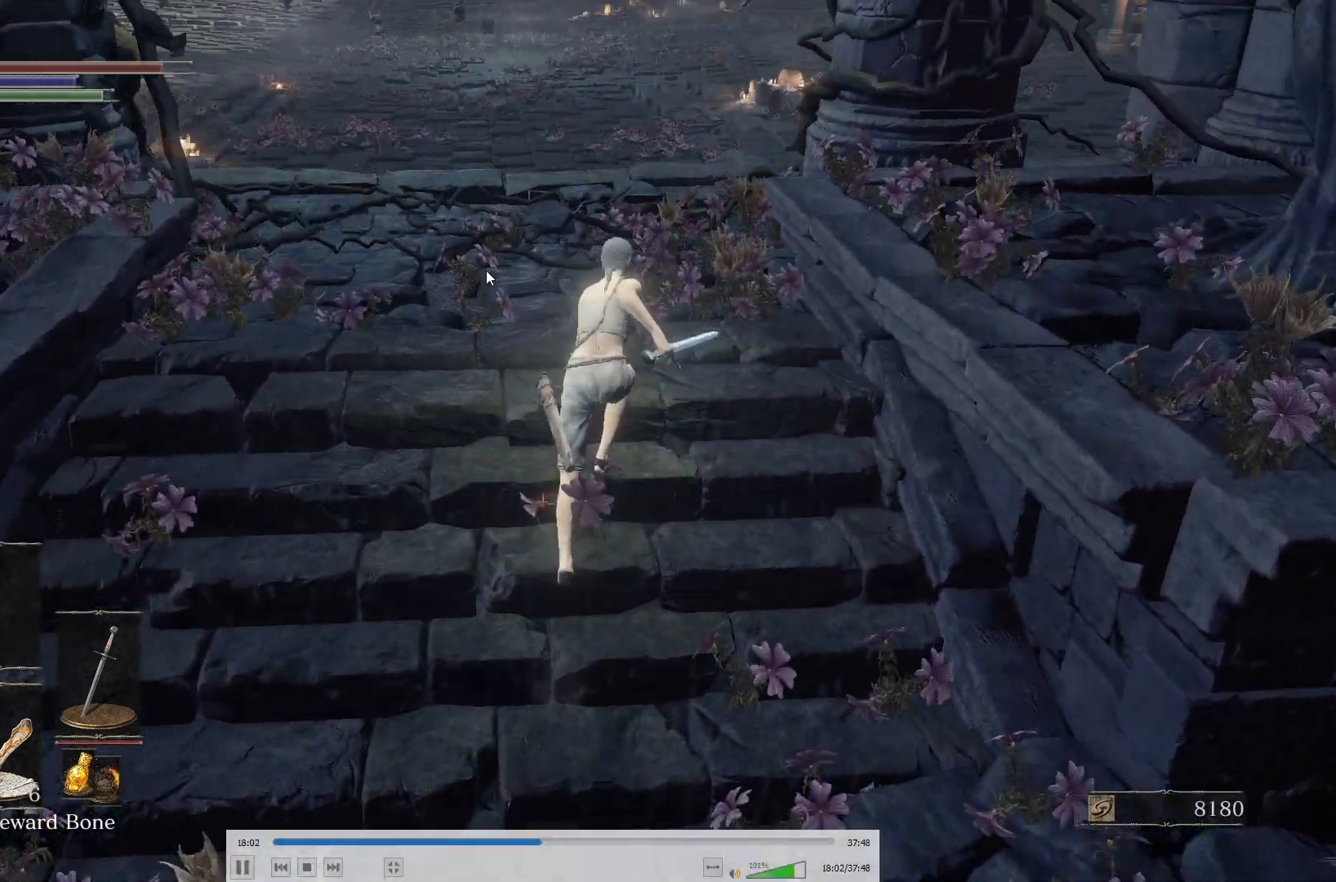
{"buttons": ["B"], "left_stick": "up", "right_stick": "center", "events": []}
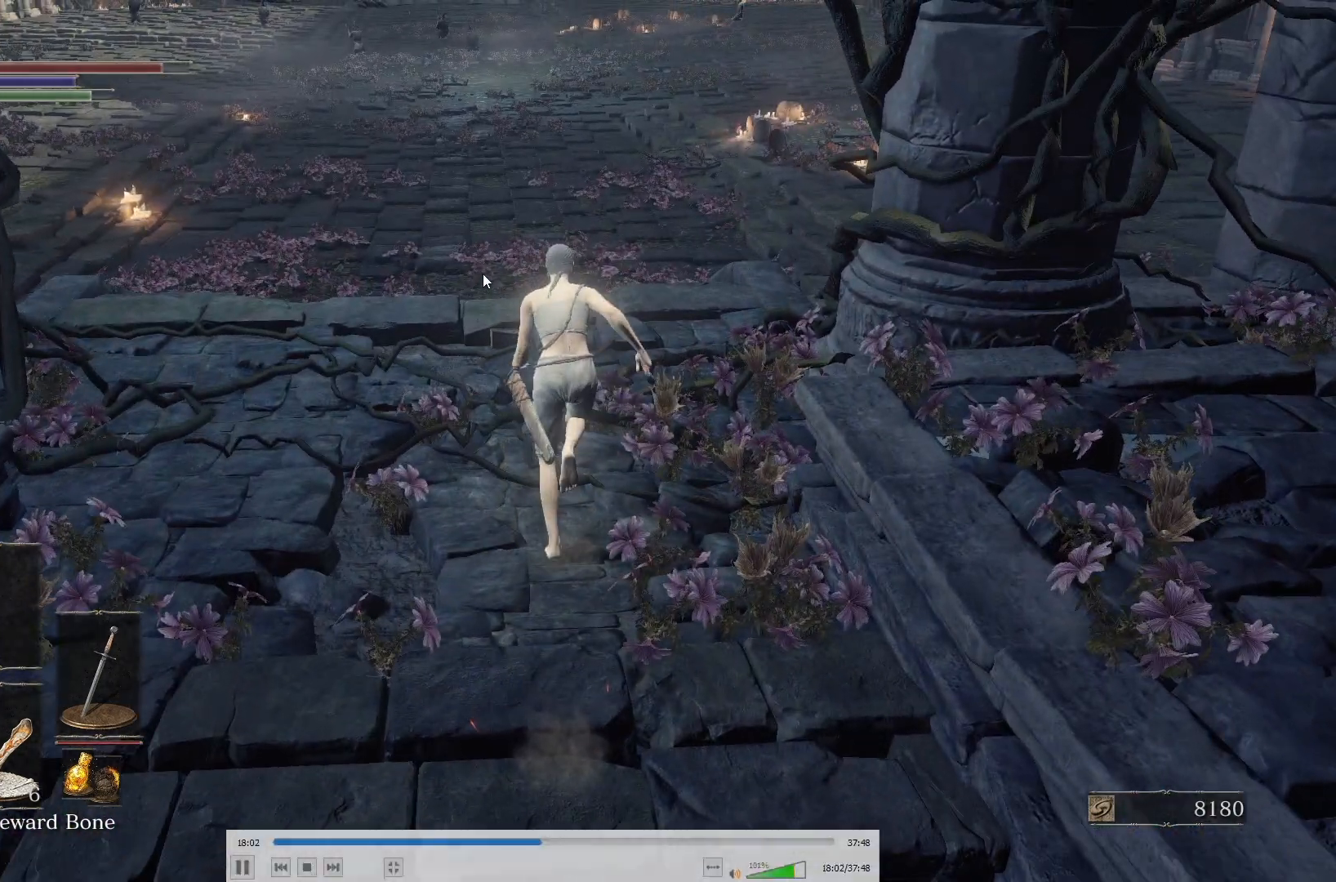
{"buttons": ["B"], "left_stick": "up", "right_stick": "center", "events": [[200, "right_stick", "down"], [300, "right_stick", "center"]]}
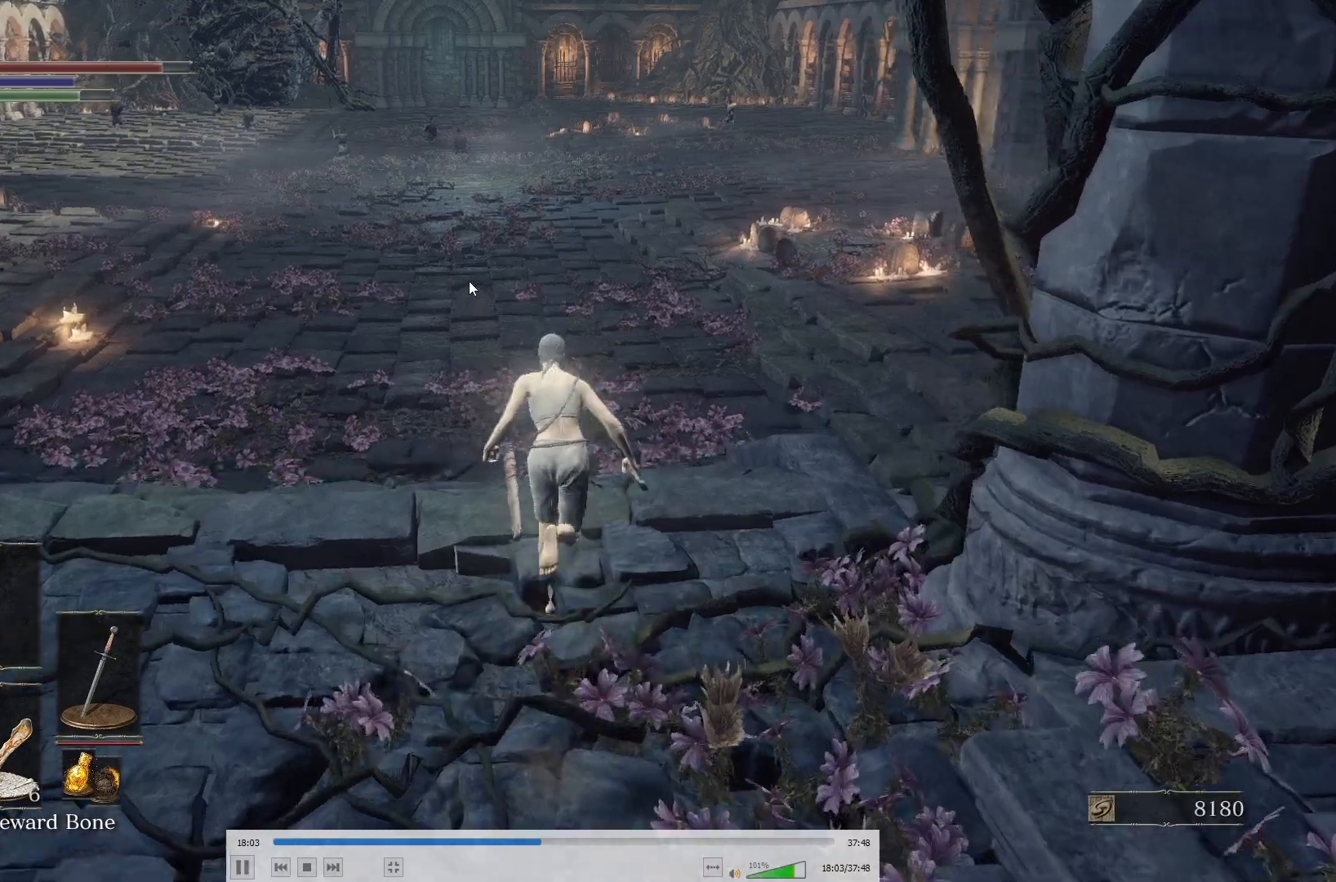
{"buttons": [], "left_stick": "down", "right_stick": "center", "events": [[267, "B", "up"], [300, "left_stick", "left"], [383, "left_stick", "down"]]}
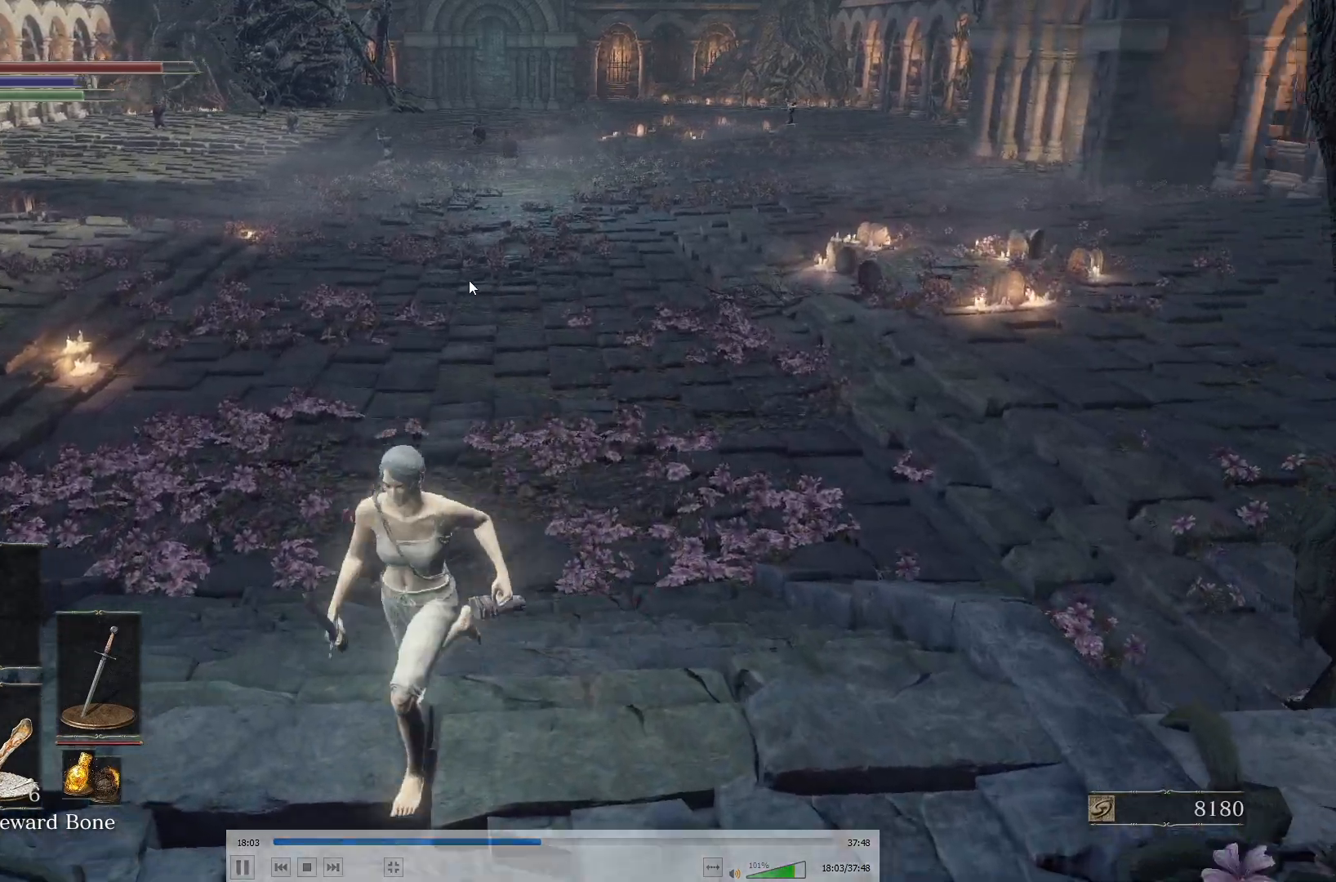
{"buttons": [], "left_stick": "center", "right_stick": "left", "events": [[33, "right_stick", "left"], [300, "left_stick", "center"]]}
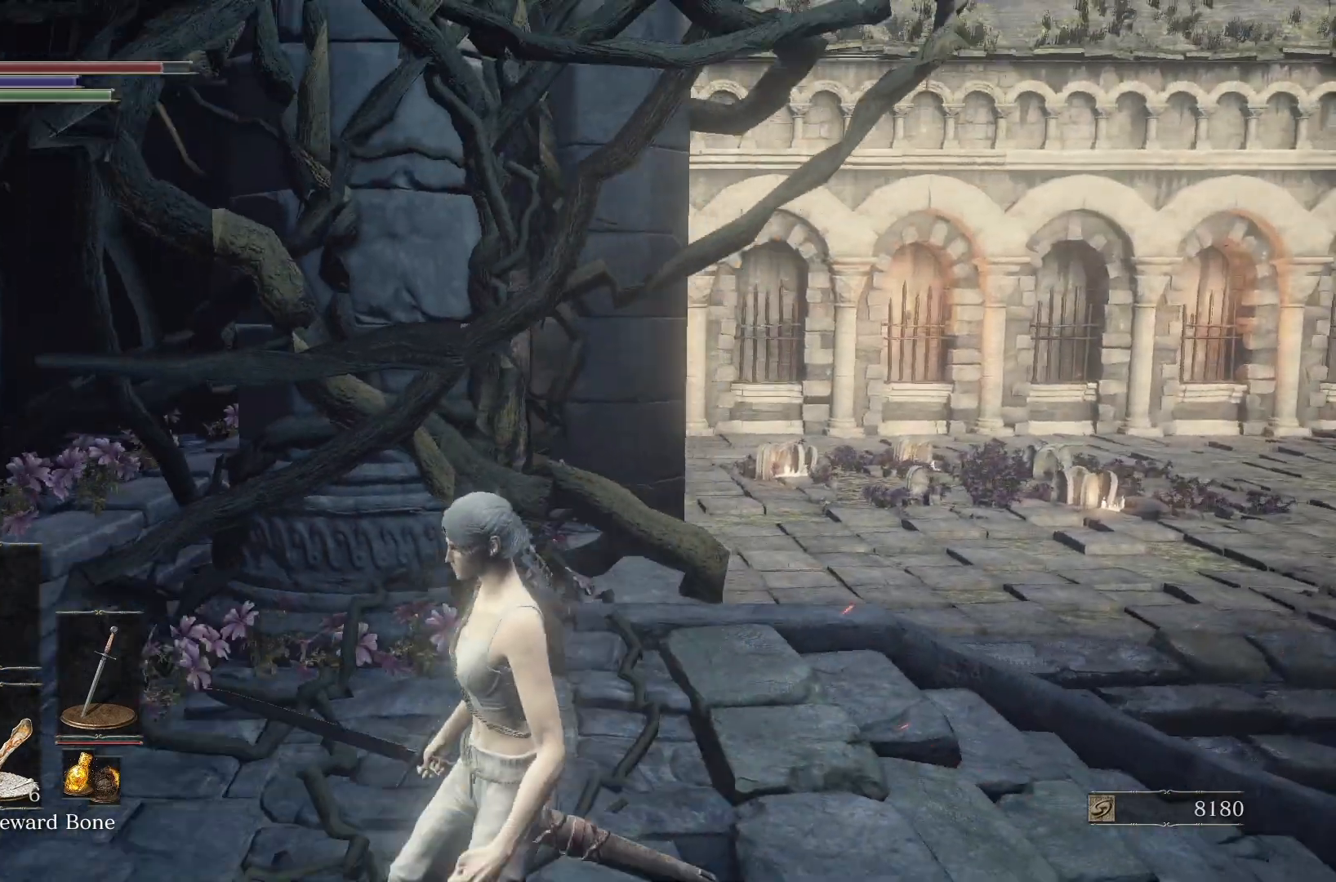
{"buttons": [], "left_stick": "center", "right_stick": "center", "events": [[350, "right_stick", "center"]]}
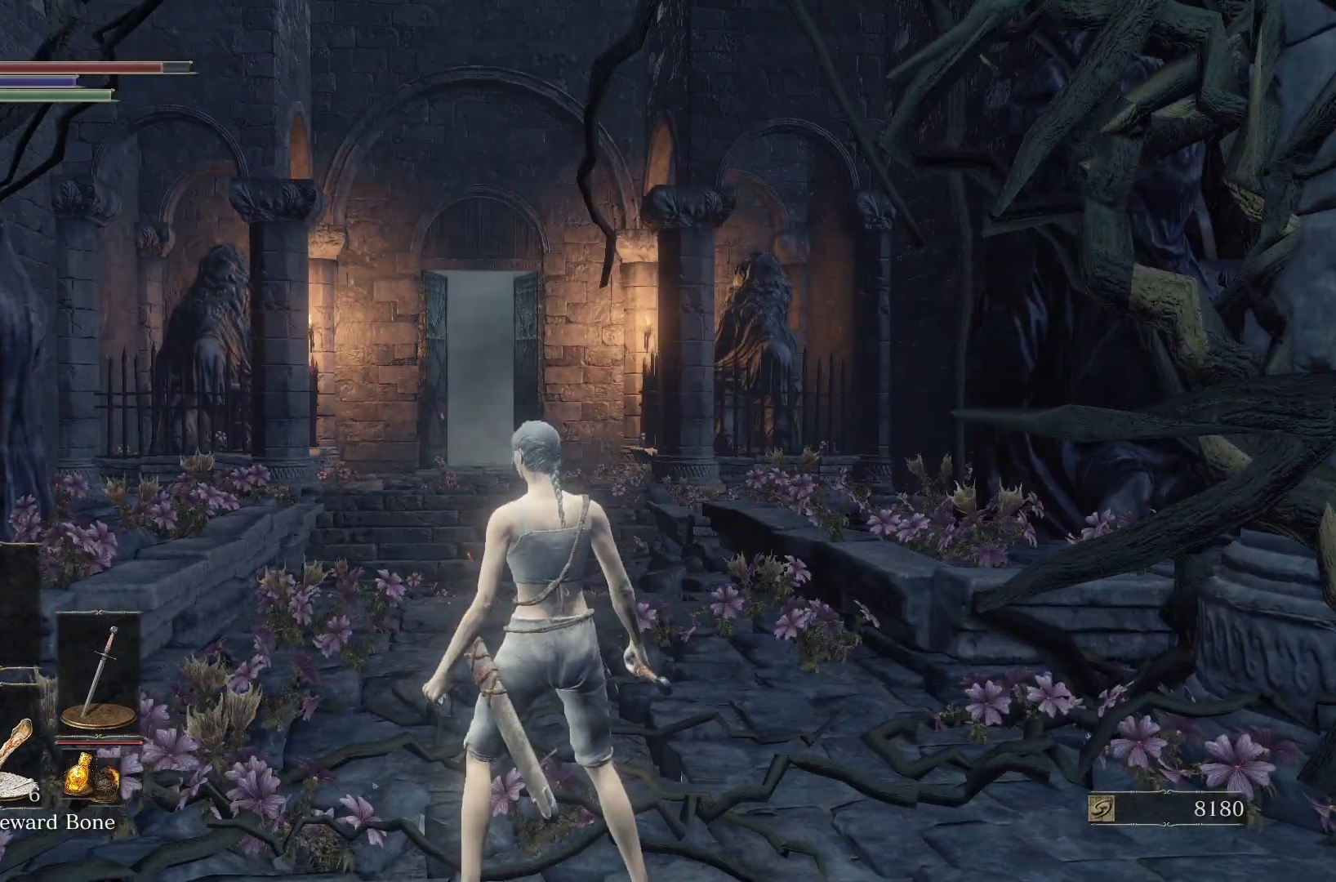
{"buttons": [], "left_stick": "down-right", "right_stick": "up-left", "events": [[383, "left_stick", "down-right"], [400, "right_stick", "up-left"]]}
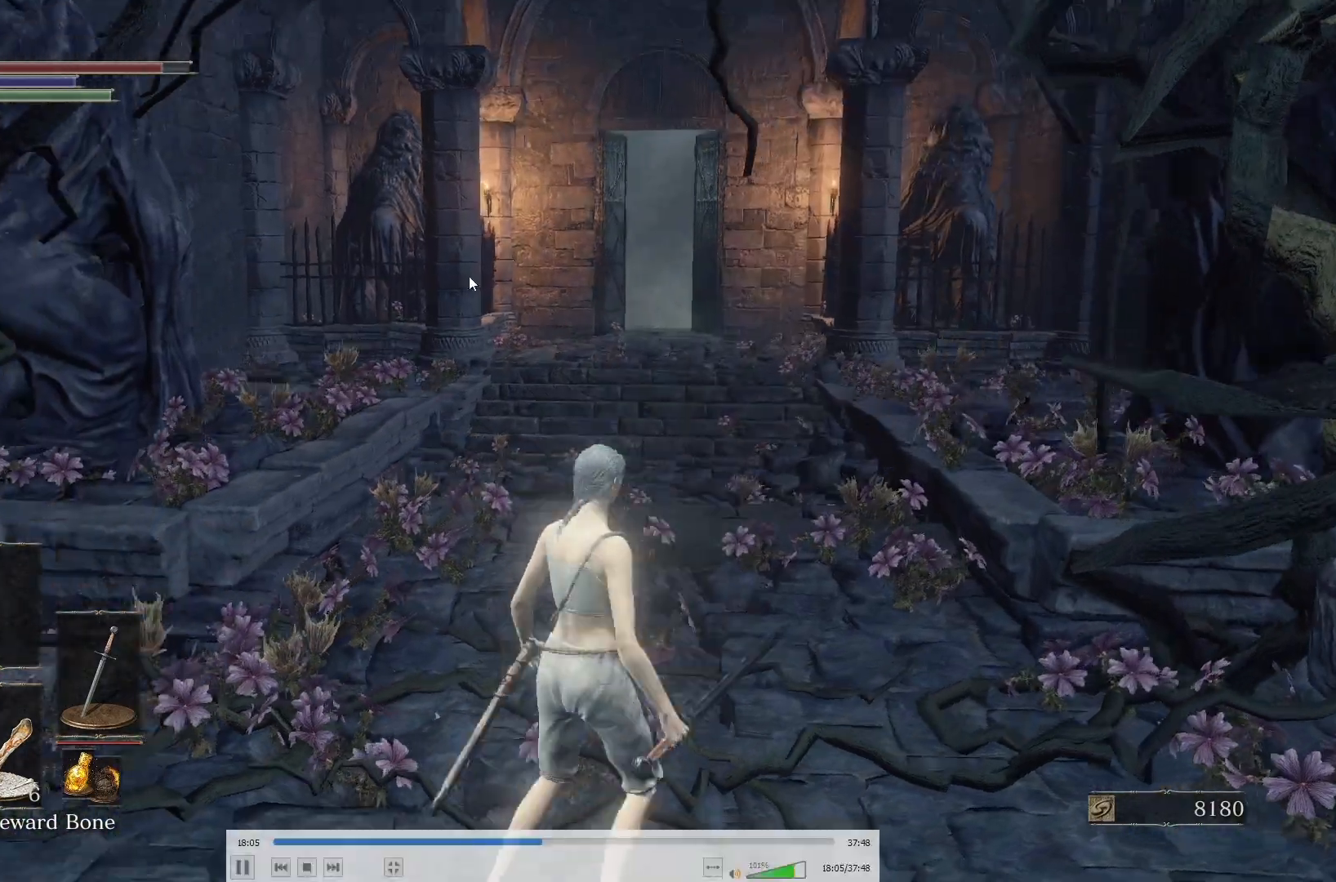
{"buttons": ["B"], "left_stick": "down", "right_stick": "center", "events": [[50, "right_stick", "center"], [150, "B", "down"], [383, "left_stick", "down"]]}
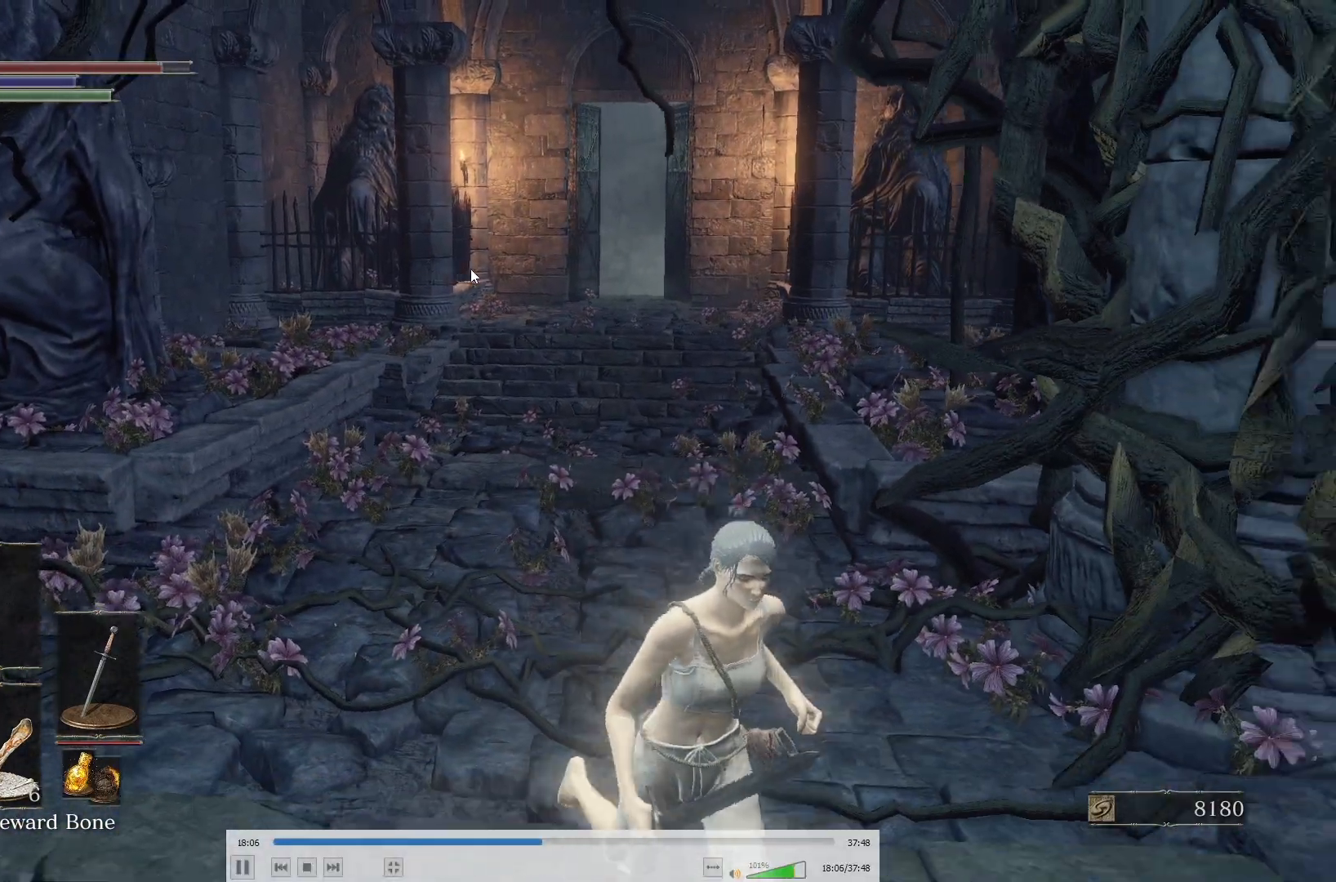
{"buttons": ["B"], "left_stick": "up", "right_stick": "center", "events": [[183, "left_stick", "left"], [233, "right_stick", "down-right"], [317, "right_stick", "center"], [333, "left_stick", "up-left"], [500, "left_stick", "up"]]}
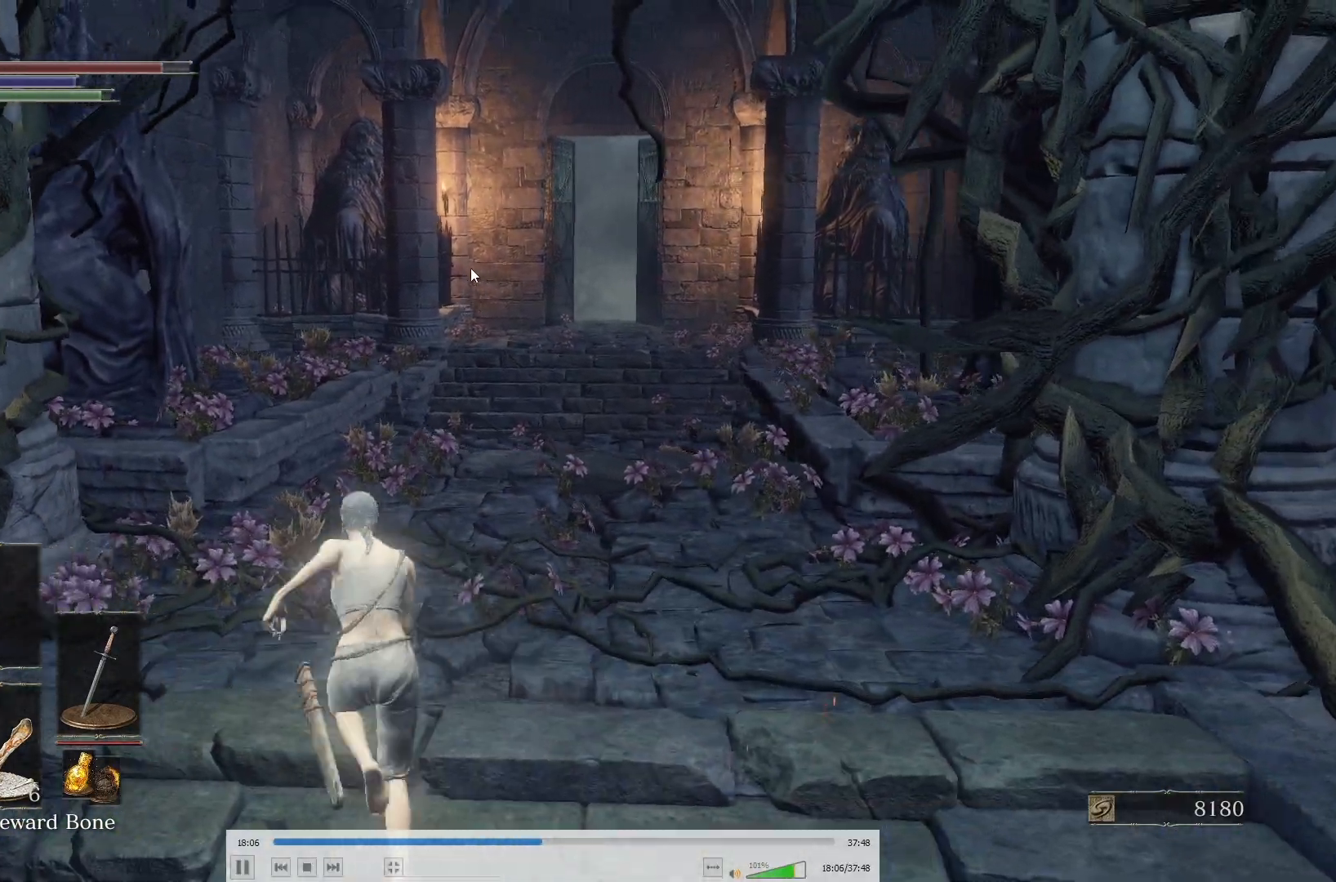
{"buttons": [], "left_stick": "up", "right_stick": "center", "events": [[83, "right_stick", "down-right"], [167, "right_stick", "center"], [183, "B", "up"]]}
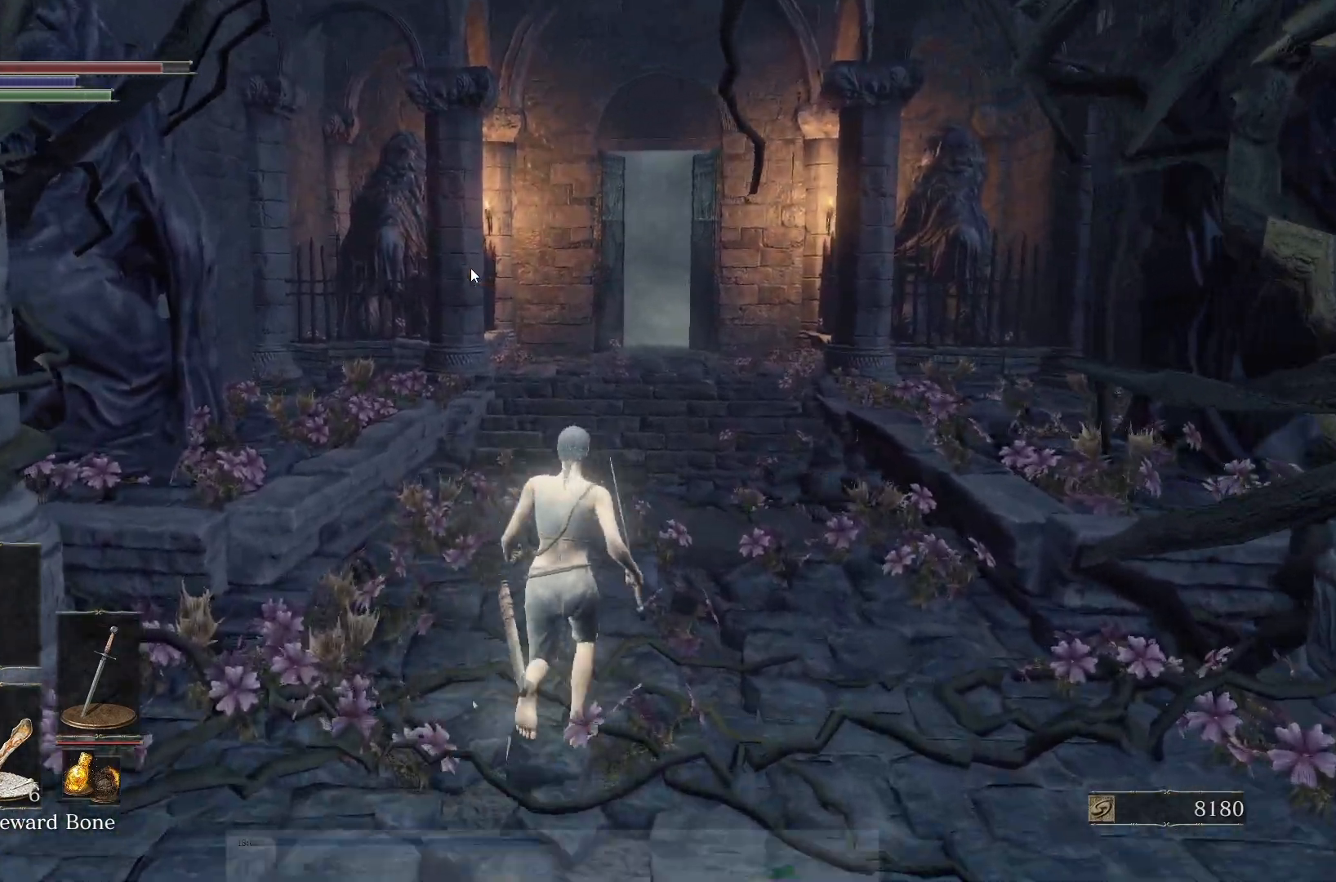
{"buttons": ["X"], "left_stick": "up", "right_stick": "center", "events": [[483, "X", "down"]]}
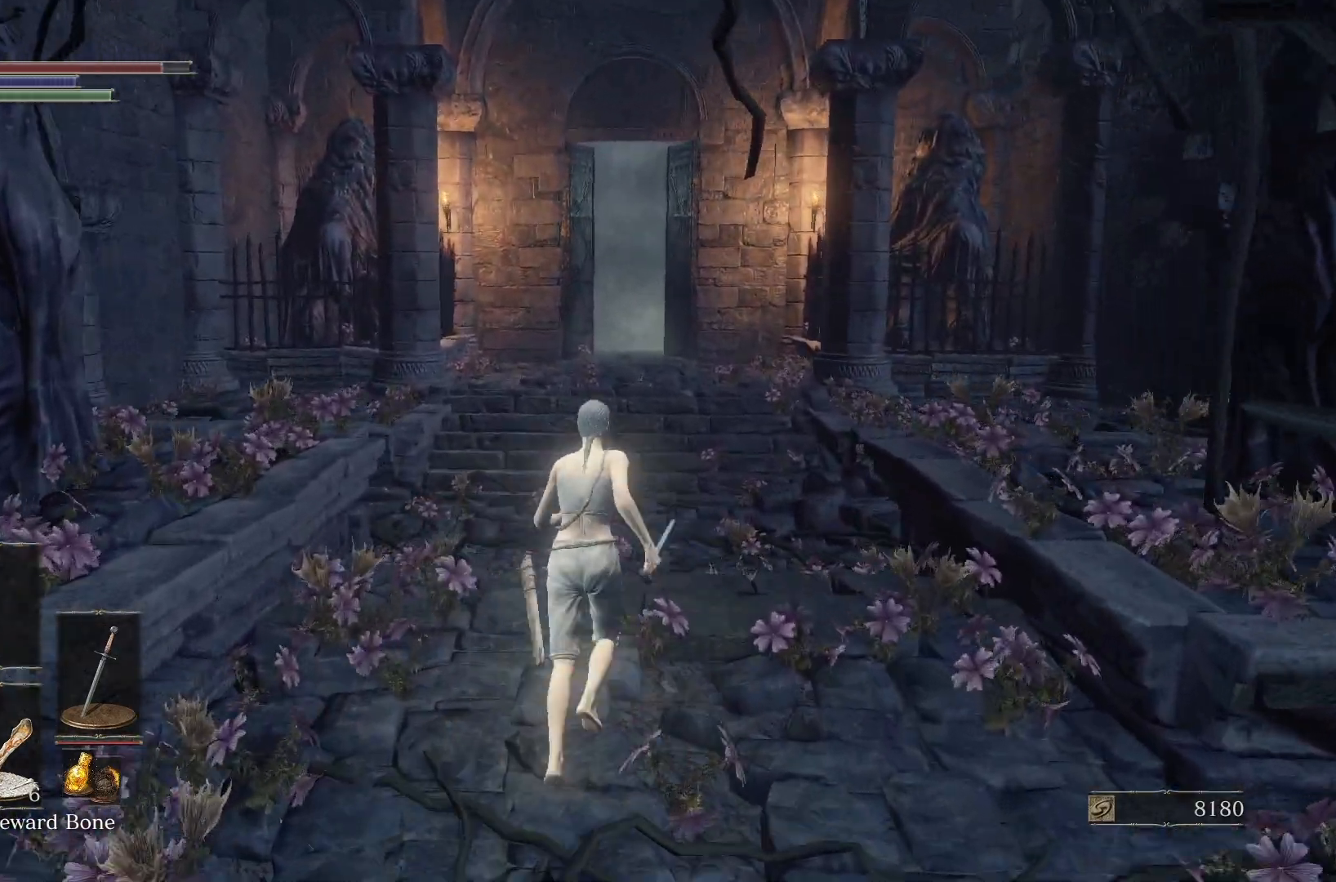
{"buttons": [], "left_stick": "center", "right_stick": "center", "events": [[133, "X", "up"], [183, "left_stick", "center"]]}
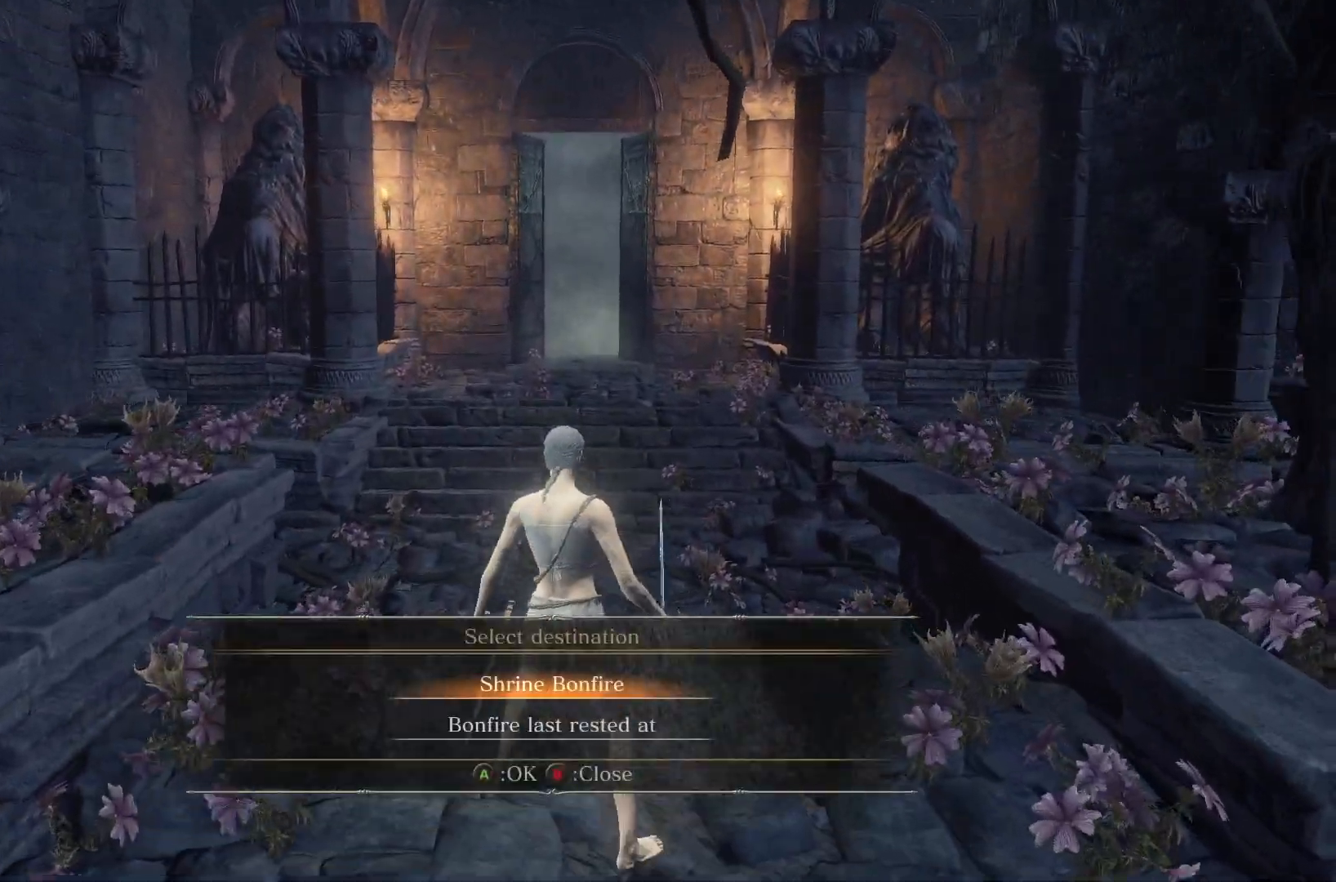
{"buttons": [], "left_stick": "center", "right_stick": "center", "events": []}
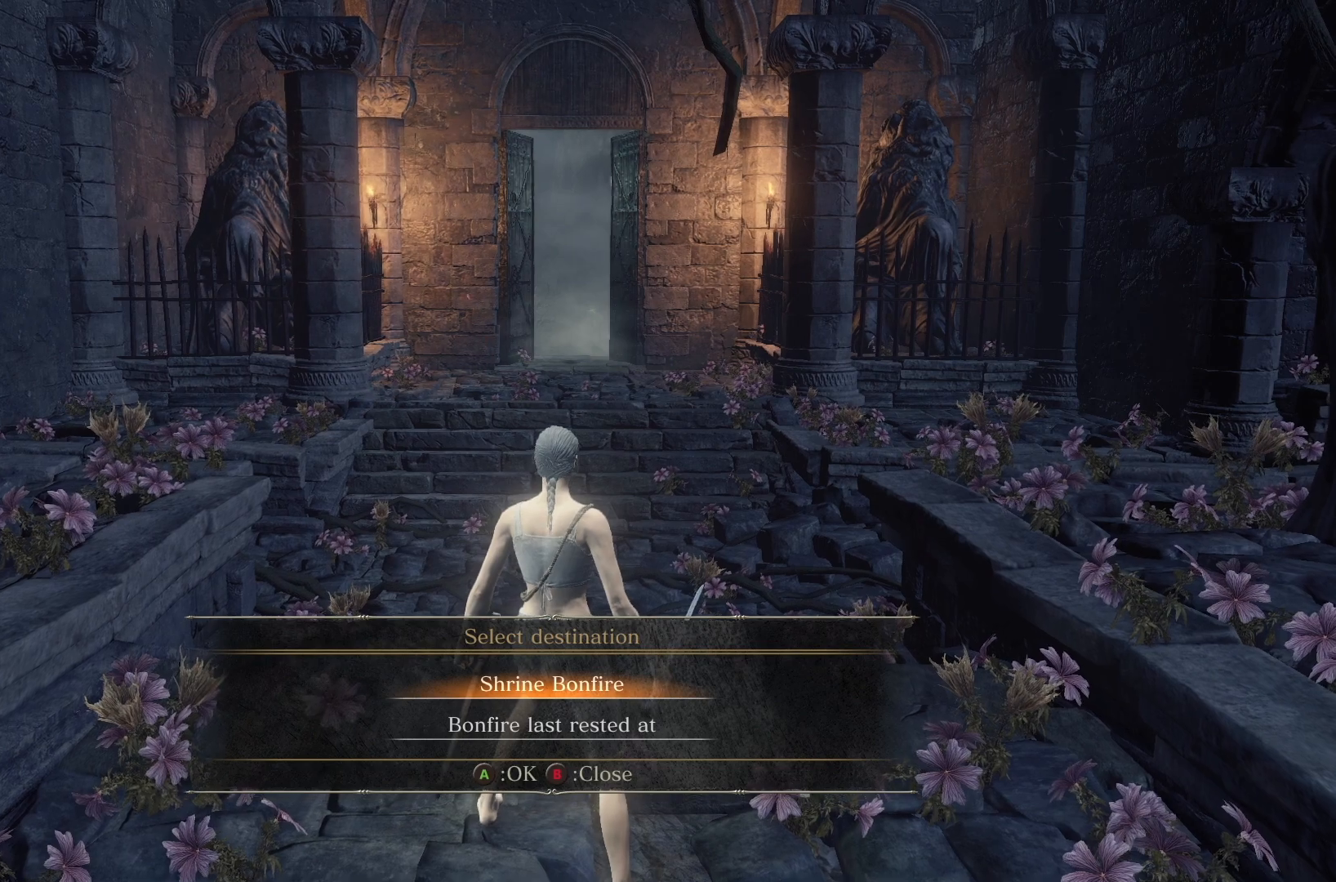
{"buttons": [], "left_stick": "center", "right_stick": "center", "events": []}
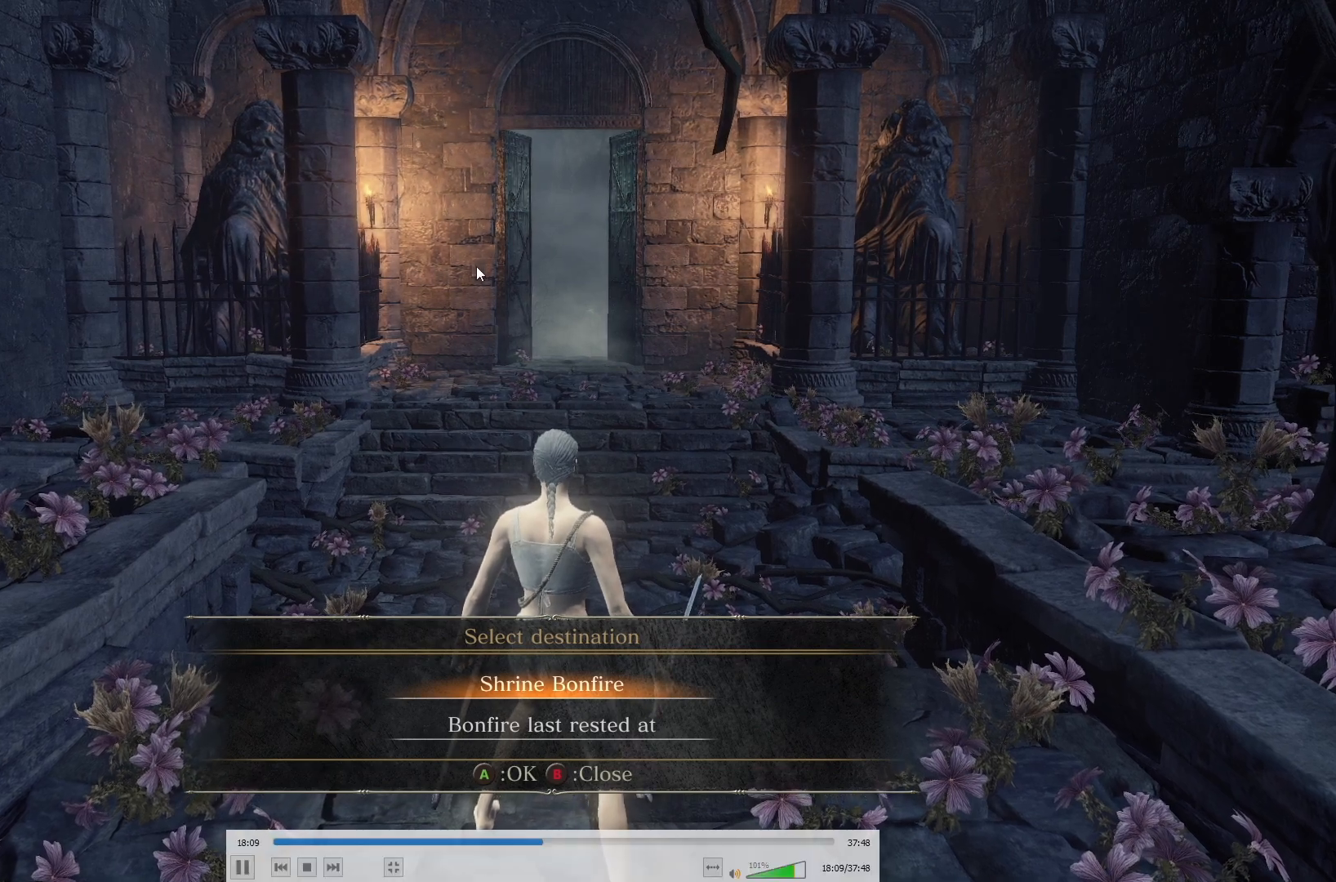
{"buttons": [], "left_stick": "center", "right_stick": "center", "events": []}
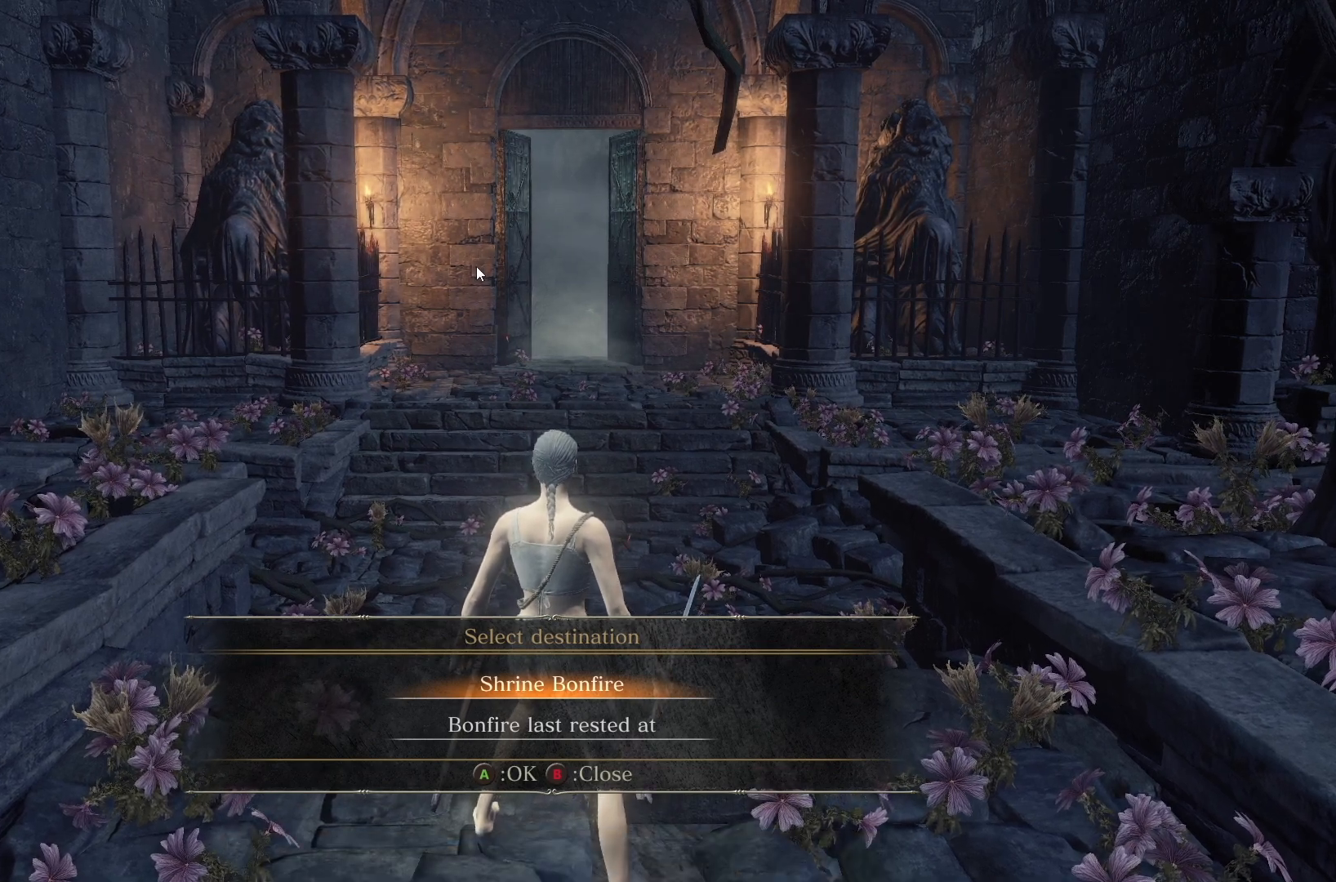
{"buttons": ["A"], "left_stick": "center", "right_stick": "center", "events": [[200, "DPAD_DOWN", "down"], [350, "DPAD_DOWN", "up"], [433, "A", "down"]]}
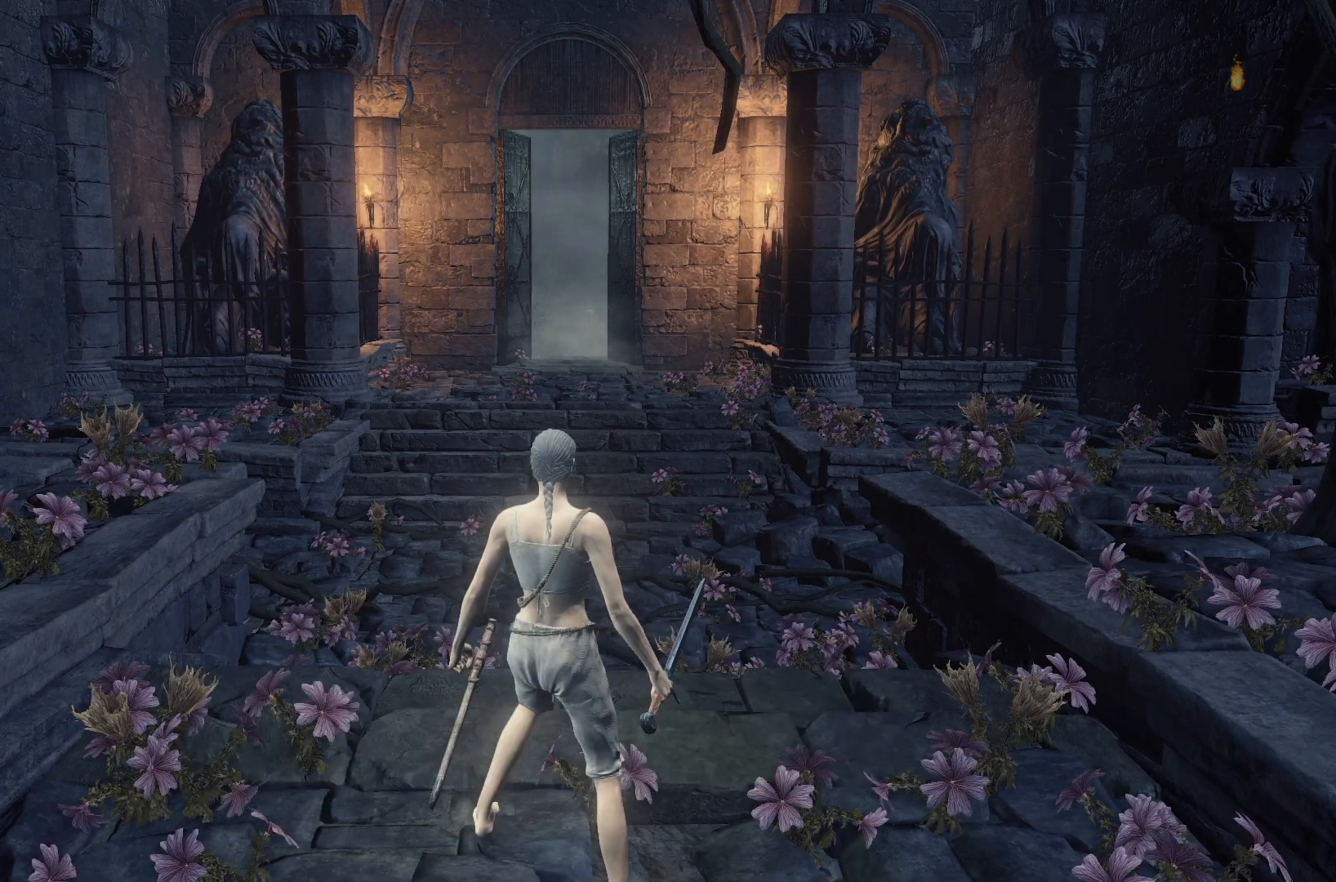
{"buttons": [], "left_stick": "center", "right_stick": "center", "events": [[67, "A", "up"]]}